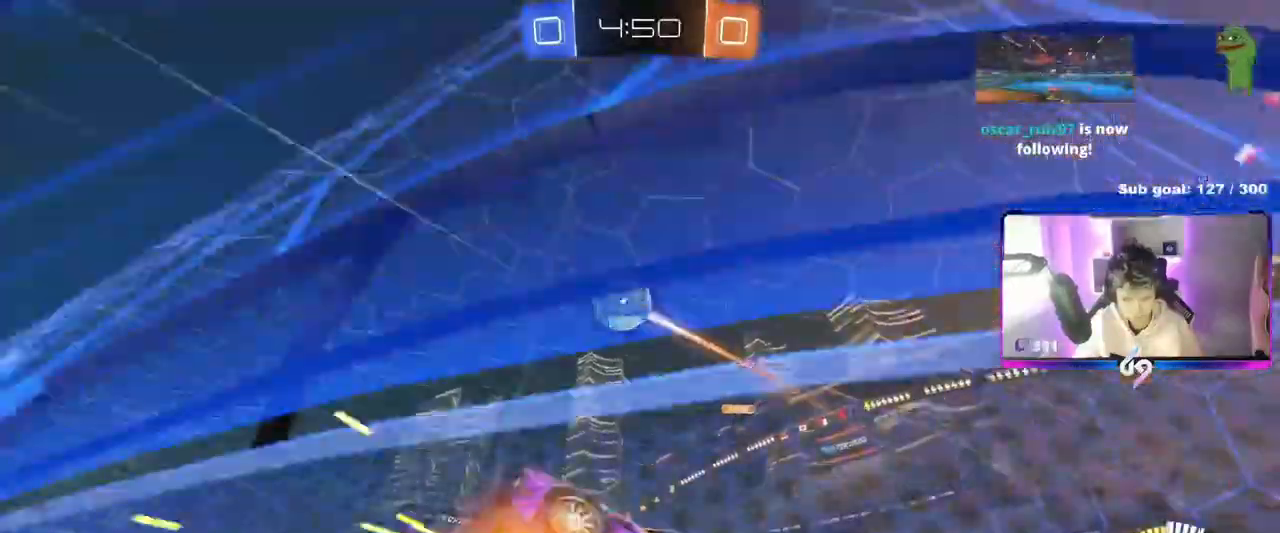
Gameplay with keyboard and mouse; each line is a JSON object with the keys and mouse buttons held at the frame after it. "events" lists presses ("down") and releases ("up") of "1", "2", "3", "4", "5", "a", "alt", "c", "caps_lock", "ctrl", "d", "e", "f", "g", "q", "r", "s", "shift", "space", "t", "tab", "v", "w", "x", "z", "mouse_left", "mouse_wheel" and "mouse_right" between this image and that frame as [ms after this image, input, new state], when the widget could be followed in between. "mouse_left", "mouse_wheel", "mouse_right" = the "left", "wheel", "right" buttons of the "mouse" list. No other keys are recorded. "wheel" means that the mouse wheel is clicked or scrolled. "mouse_move" is the direction in which the mouse moves at that frame (one of eight, or "still"), when it could be read.
{"keys": ["d", "w"], "mouse": [], "events": [[84, "mouse_left", "down"], [418, "mouse_left", "up"]]}
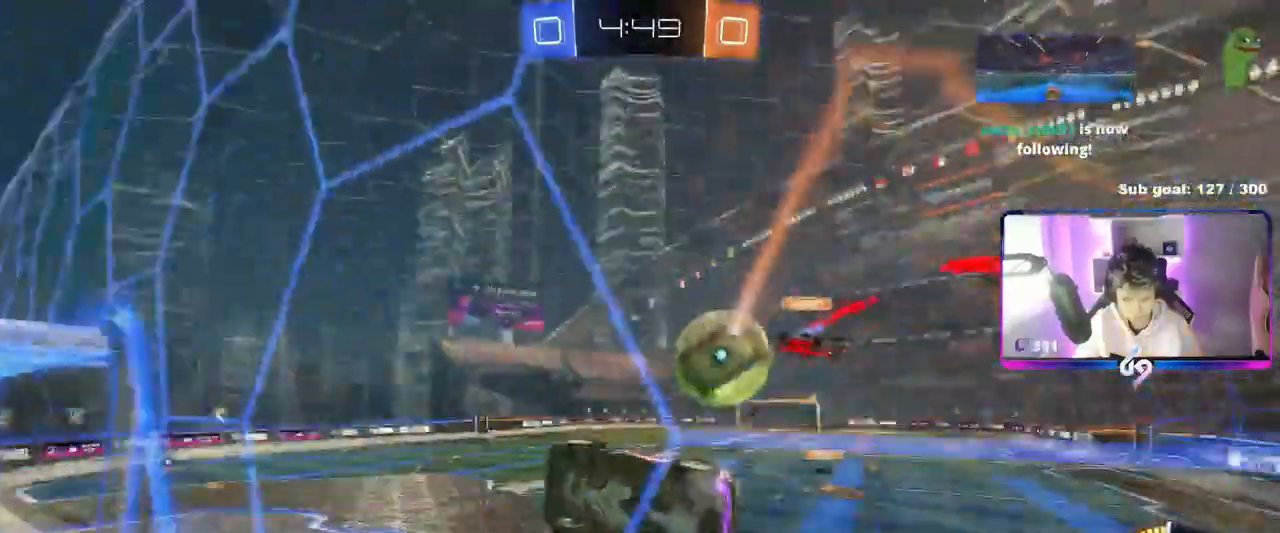
{"keys": ["a", "w"], "mouse": ["left"], "mouse_move": "down", "events": [[200, "d", "up"], [250, "a", "down"], [317, "mouse_left", "down"]]}
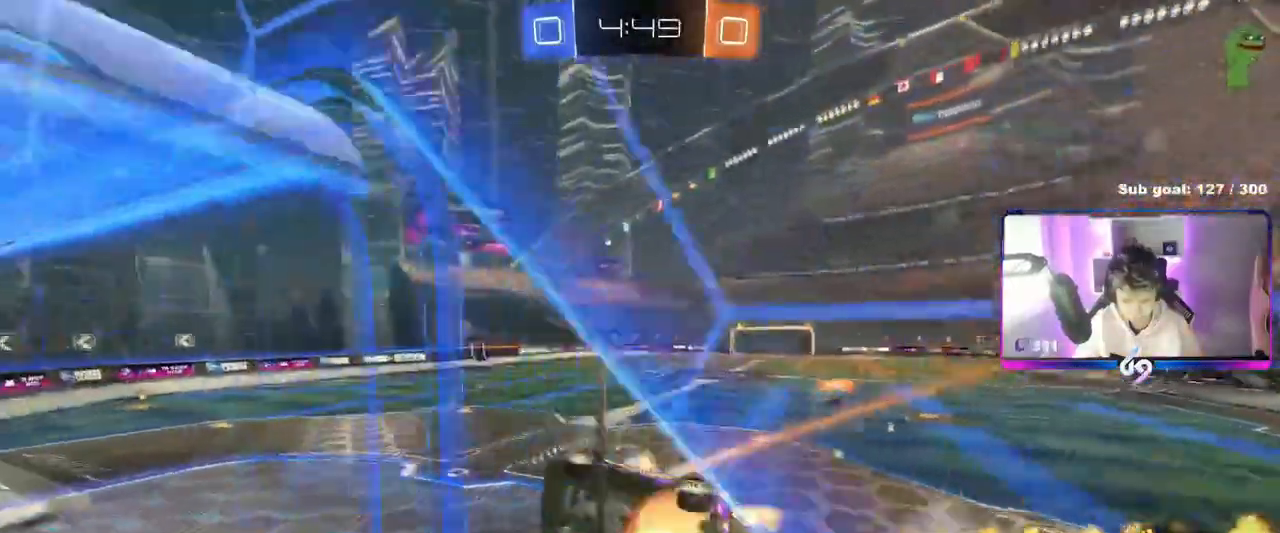
{"keys": ["d", "shift", "w"], "mouse": ["left"], "mouse_move": "still", "events": [[17, "mouse_right", "down"], [17, "w", "up"], [51, "d", "down"], [51, "s", "down"], [117, "a", "up"], [134, "shift", "down"], [201, "s", "up"], [234, "mouse_right", "up"], [418, "w", "down"]]}
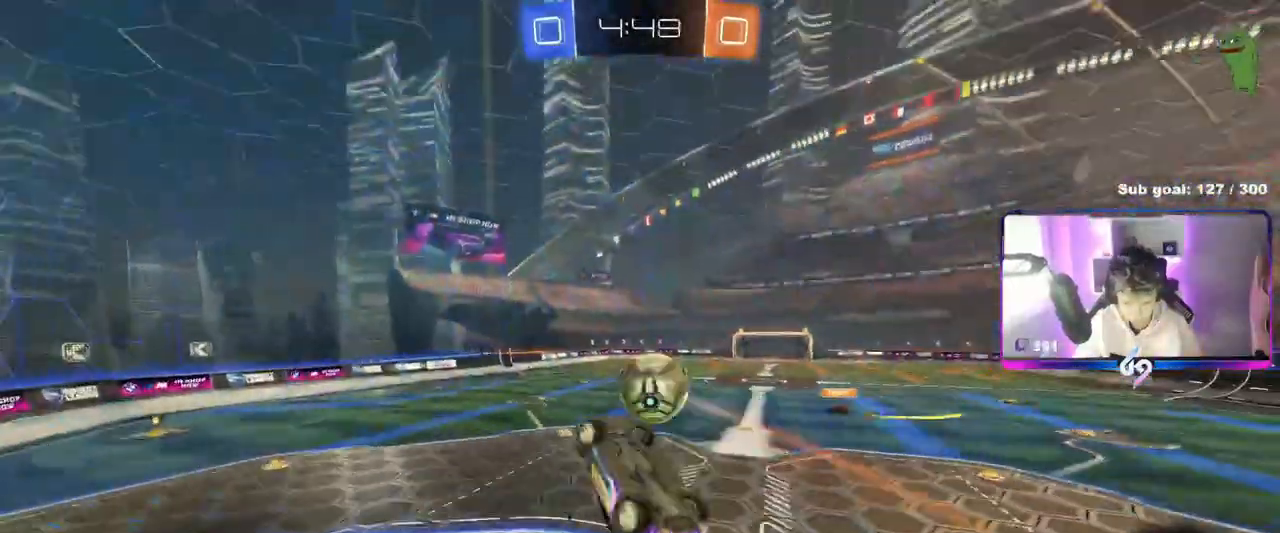
{"keys": ["d", "s", "shift"], "mouse": ["right"], "mouse_move": "still", "events": [[83, "mouse_left", "up"], [300, "mouse_right", "down"], [300, "s", "down"], [317, "w", "up"]]}
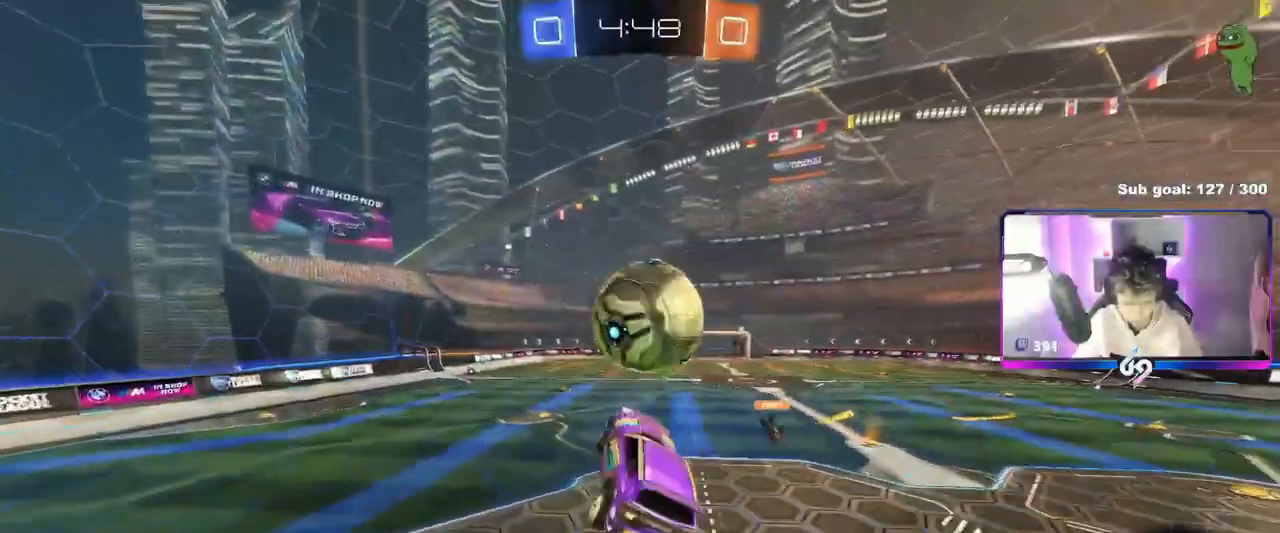
{"keys": ["d", "shift", "w"], "mouse": [], "events": [[34, "mouse_right", "up"], [84, "s", "up"], [367, "w", "down"]]}
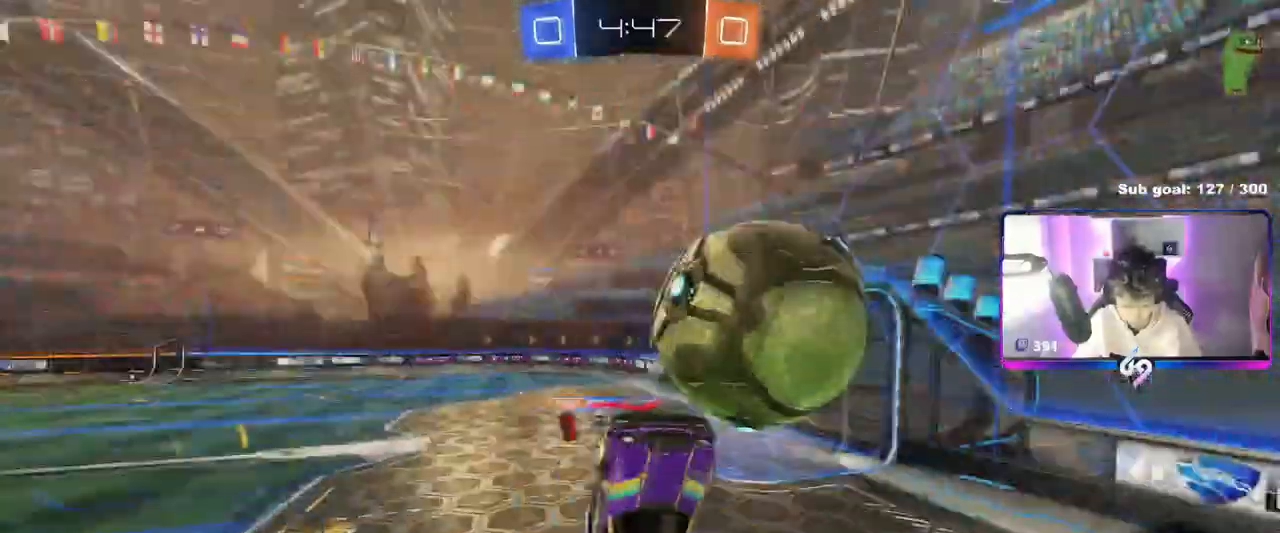
{"keys": ["a", "d", "s", "shift"], "mouse": [], "mouse_move": "still", "events": [[67, "w", "up"], [100, "a", "down"], [117, "d", "up"], [117, "shift", "up"], [234, "s", "down"], [434, "d", "down"], [467, "shift", "down"]]}
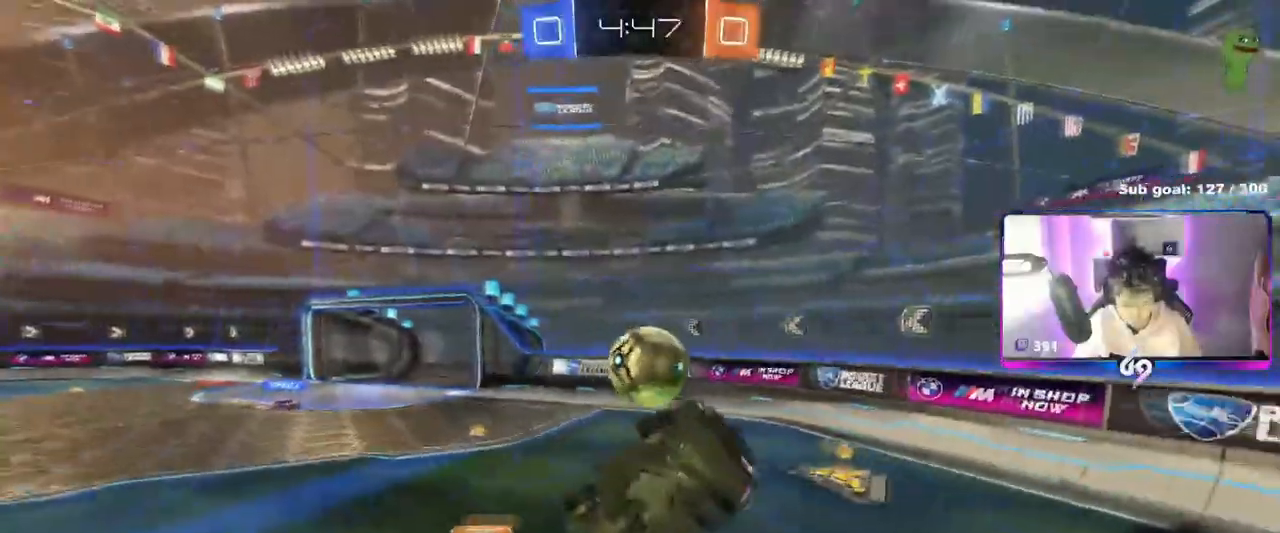
{"keys": ["w"], "mouse": ["left"], "mouse_move": "down-left", "events": [[17, "a", "up"], [67, "s", "up"], [251, "shift", "up"], [251, "w", "down"], [401, "mouse_left", "down"], [484, "d", "up"]]}
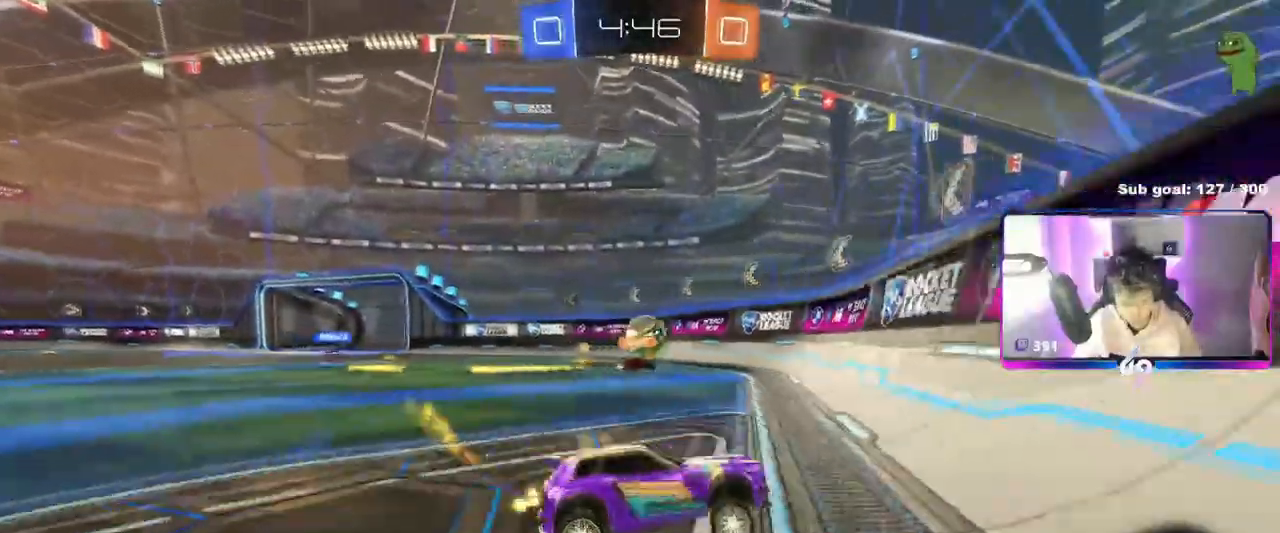
{"keys": ["d", "w"], "mouse": ["left"], "mouse_move": "still", "events": [[33, "a", "down"], [133, "shift", "down"], [217, "mouse_left", "up"], [217, "shift", "up"], [417, "a", "up"], [417, "d", "down"], [417, "mouse_left", "down"]]}
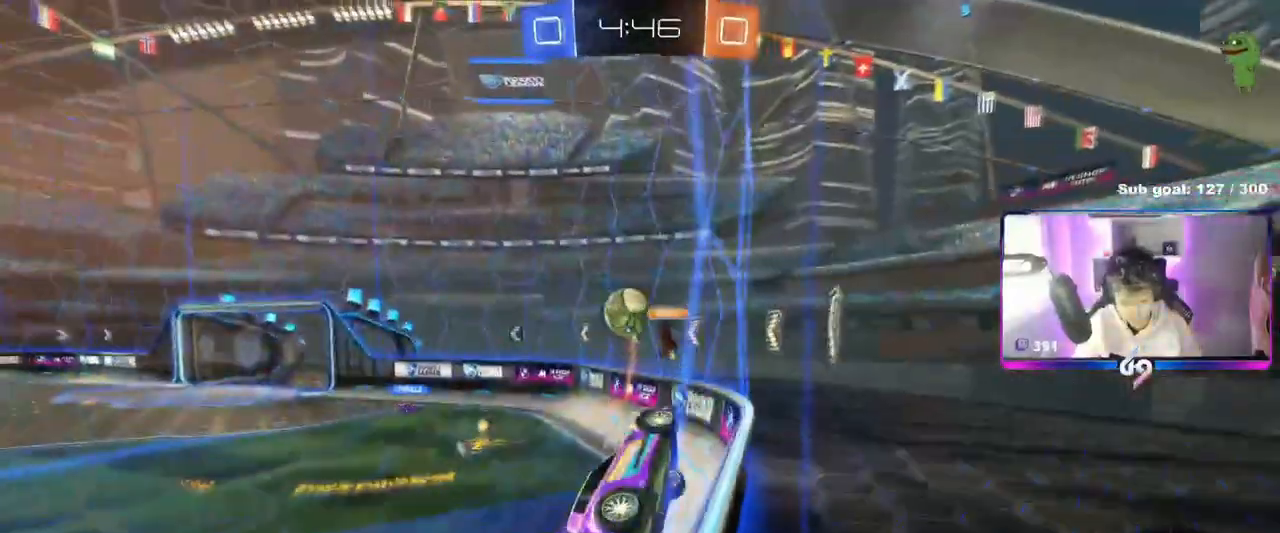
{"keys": ["a", "w"], "mouse": [], "mouse_move": "still", "events": [[101, "a", "down"], [101, "d", "up"], [101, "mouse_left", "up"], [201, "shift", "down"], [284, "shift", "up"]]}
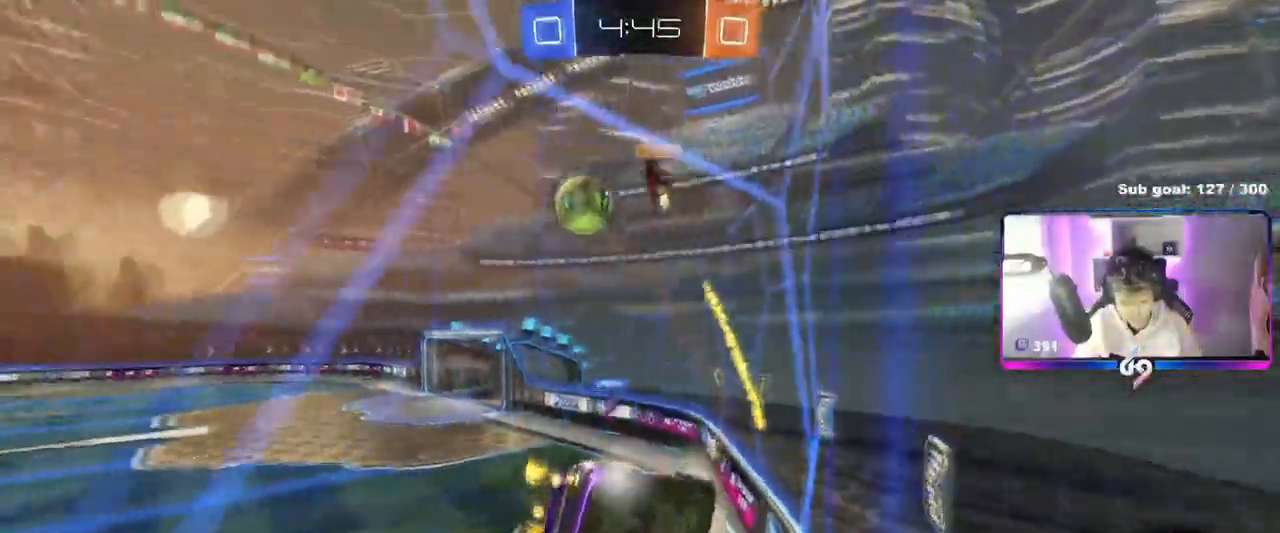
{"keys": ["a", "w"], "mouse": ["left"], "mouse_move": "still", "events": [[117, "mouse_left", "down"], [167, "a", "up"], [400, "a", "down"]]}
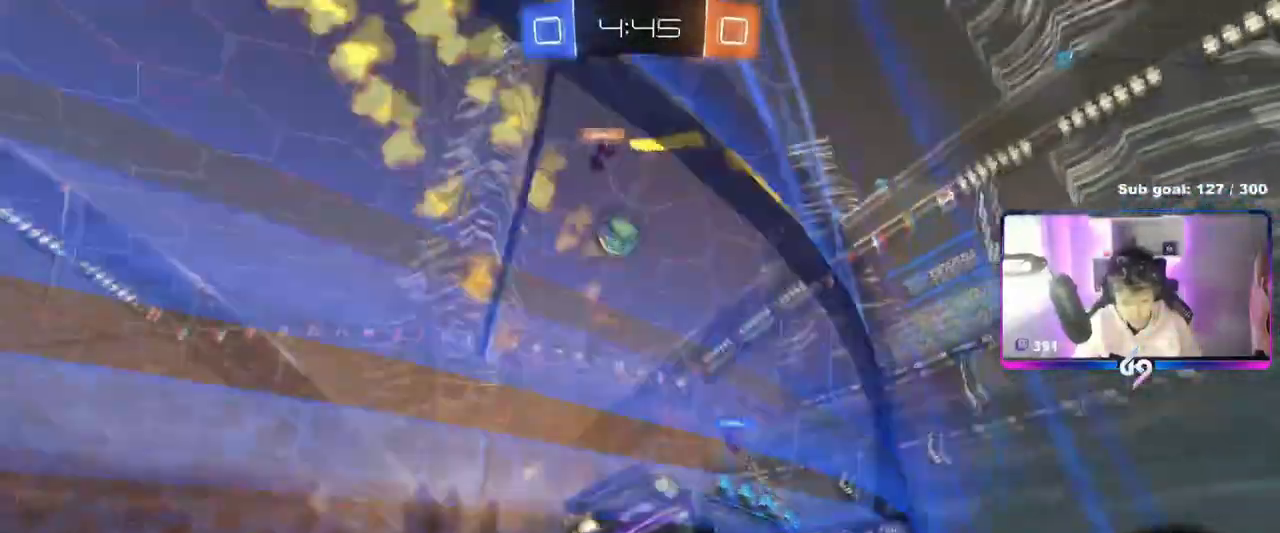
{"keys": ["d", "w"], "mouse": [], "mouse_move": "still", "events": [[34, "a", "up"], [217, "d", "down"], [267, "shift", "down"], [317, "shift", "up"], [401, "d", "up"], [401, "mouse_left", "up"], [501, "d", "down"]]}
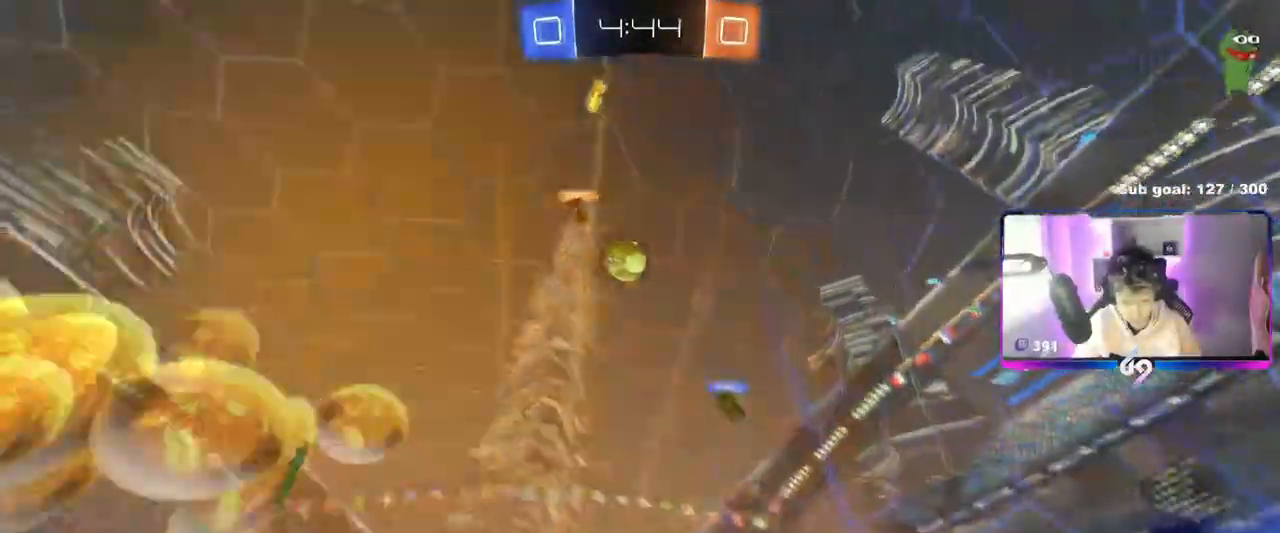
{"keys": ["a", "s"], "mouse": [], "mouse_move": "still", "events": [[150, "d", "up"], [284, "a", "down"], [284, "shift", "down"], [417, "shift", "up"], [417, "w", "up"], [467, "s", "down"]]}
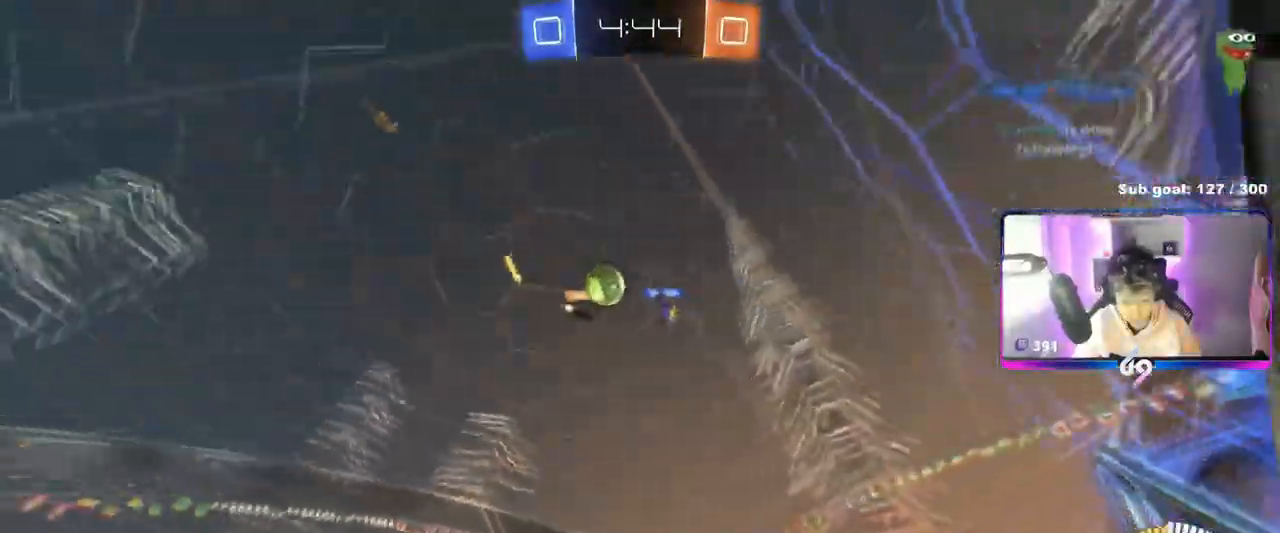
{"keys": ["a", "d", "s"], "mouse": [], "mouse_move": "still", "events": [[117, "s", "up"], [134, "d", "down"], [151, "a", "up"], [501, "a", "down"], [501, "s", "down"]]}
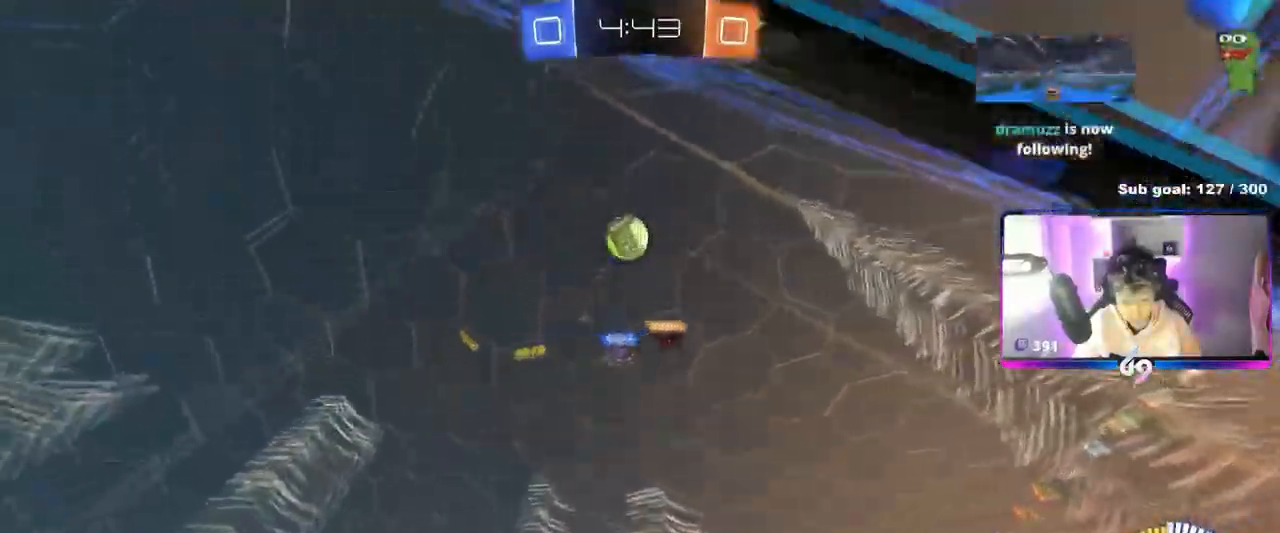
{"keys": ["d", "shift", "w"], "mouse": [], "mouse_move": "still", "events": [[50, "d", "up"], [150, "a", "up"], [150, "s", "up"], [183, "d", "down"], [284, "w", "down"], [434, "shift", "down"]]}
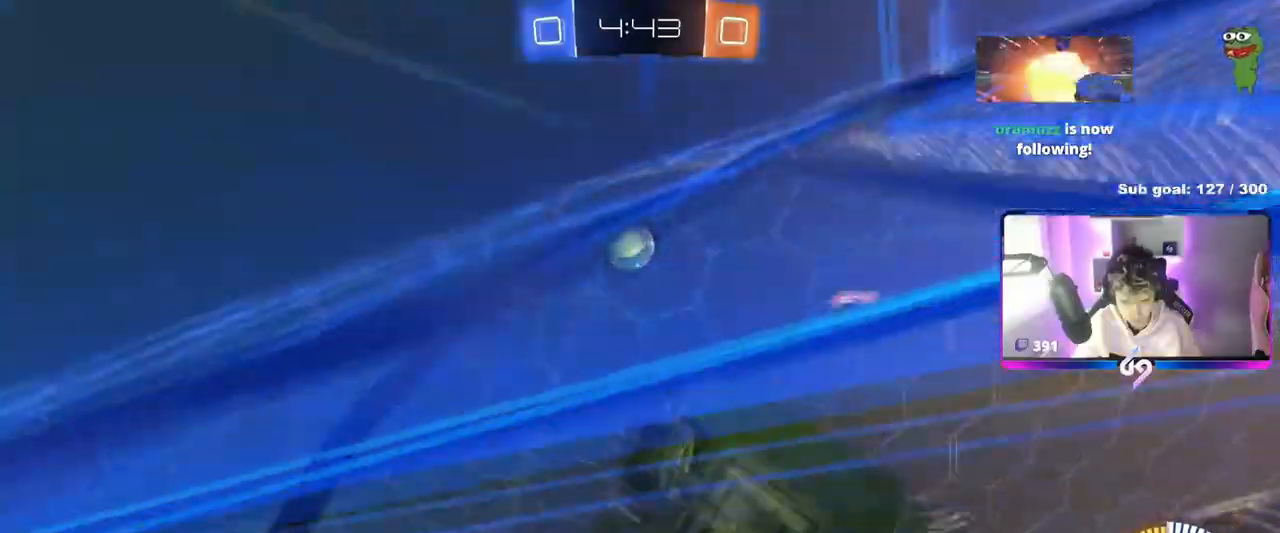
{"keys": ["w"], "mouse": [], "mouse_move": "still", "events": [[17, "shift", "up"], [251, "mouse_left", "down"], [301, "d", "up"], [384, "d", "down"], [434, "mouse_left", "up"], [484, "d", "up"]]}
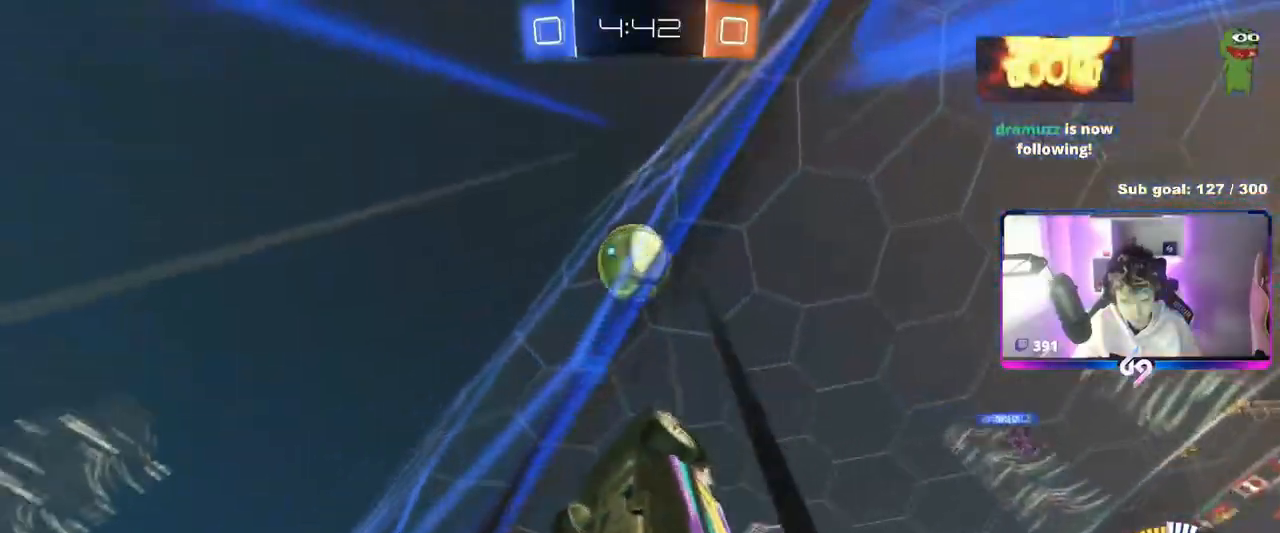
{"keys": ["a", "s"], "mouse": ["right"], "events": [[83, "d", "down"], [167, "d", "up"], [167, "w", "up"], [217, "a", "down"], [317, "mouse_right", "down"], [317, "s", "down"], [450, "mouse_right", "up"], [500, "mouse_right", "down"]]}
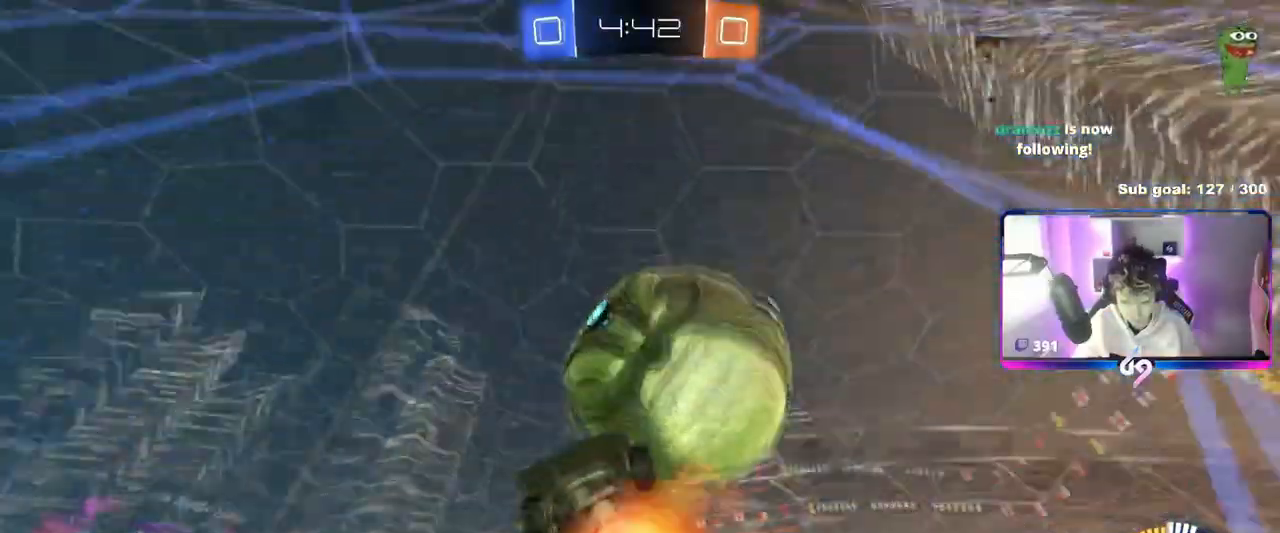
{"keys": ["d"], "mouse": [], "mouse_move": "left", "events": [[51, "a", "up"], [51, "s", "up"], [201, "a", "down"], [201, "mouse_right", "up"], [201, "s", "down"], [334, "d", "down"], [384, "a", "up"], [384, "s", "up"]]}
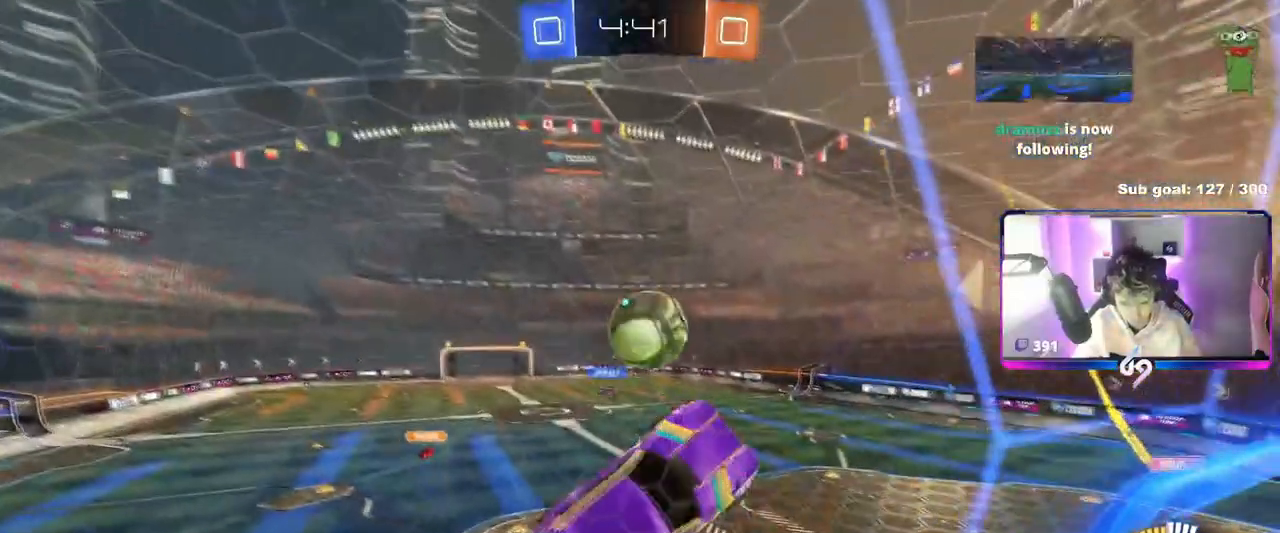
{"keys": ["d", "w"], "mouse": [], "mouse_move": "still", "events": [[17, "mouse_left", "down"], [17, "w", "down"], [67, "a", "down"], [67, "d", "up"], [250, "mouse_left", "up"], [484, "a", "up"], [484, "d", "down"]]}
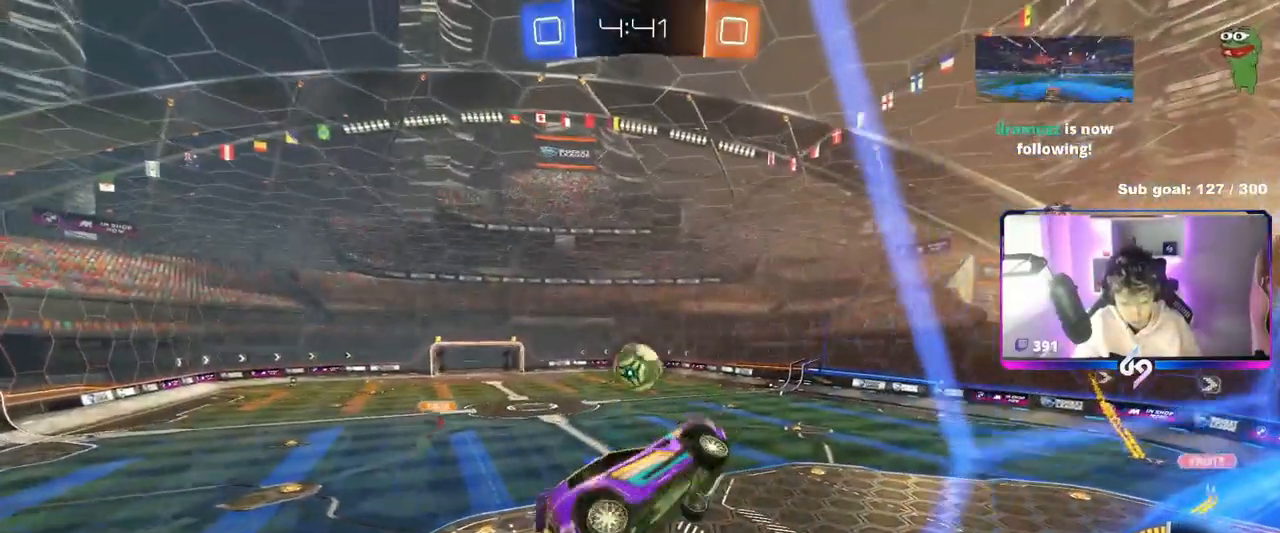
{"keys": [], "mouse": ["left"], "mouse_move": "still", "events": [[34, "shift", "down"], [84, "w", "up"], [117, "mouse_left", "down"], [217, "shift", "up"], [267, "s", "down"], [368, "s", "up"], [418, "d", "up"]]}
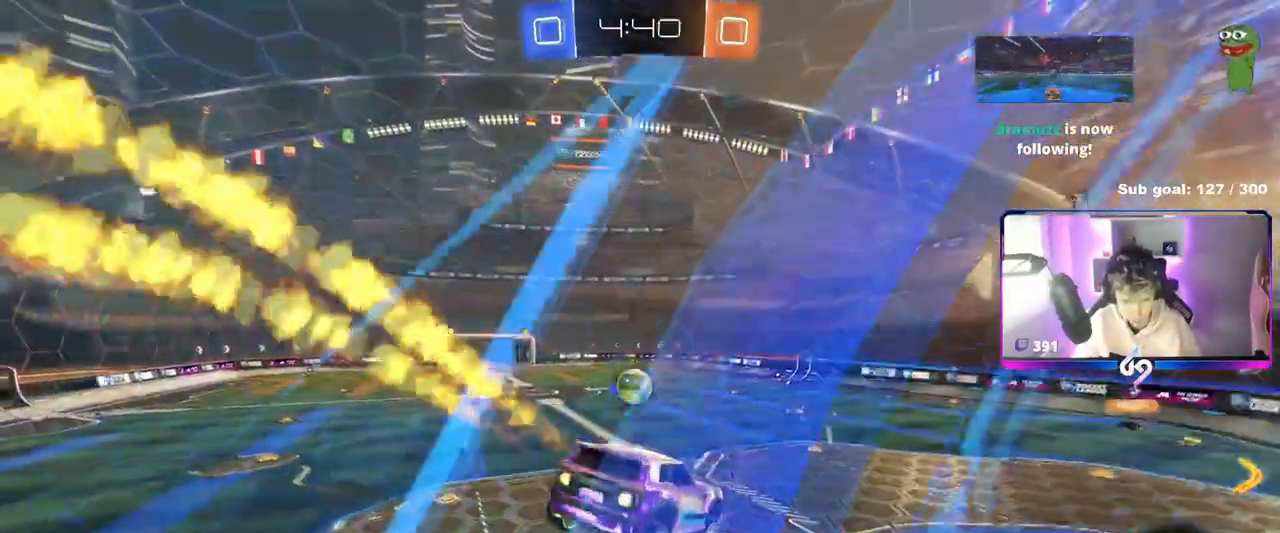
{"keys": ["w"], "mouse": [], "mouse_move": "up-left", "events": [[50, "d", "down"], [50, "s", "down"], [150, "d", "up"], [150, "mouse_left", "up"], [150, "s", "up"], [150, "shift", "down"], [200, "a", "down"], [234, "shift", "up"], [284, "a", "up"], [467, "w", "down"]]}
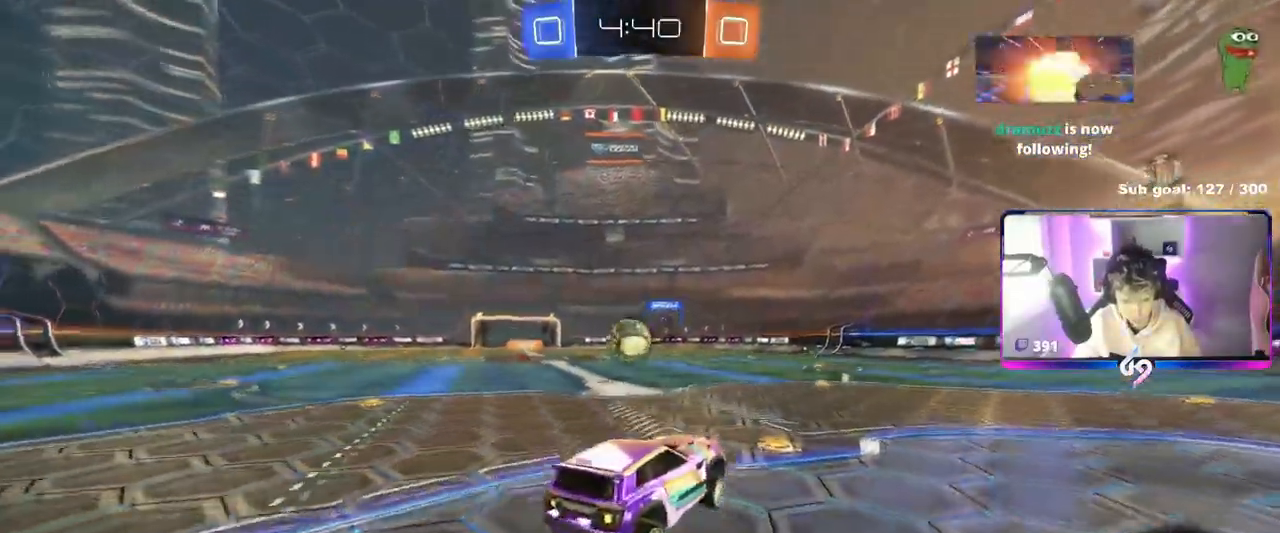
{"keys": ["a"], "mouse": [], "mouse_move": "still", "events": [[17, "d", "down"], [117, "d", "up"], [301, "a", "down"], [384, "w", "up"]]}
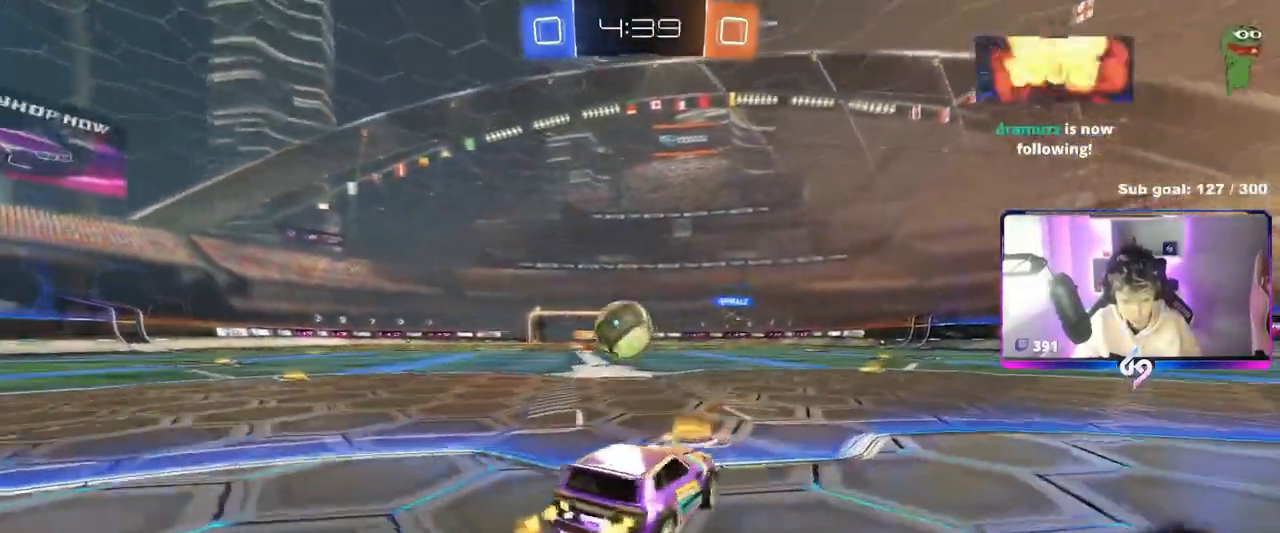
{"keys": ["s"], "mouse": [], "mouse_move": "still", "events": [[83, "a", "up"], [83, "w", "down"], [133, "w", "up"], [317, "a", "down"], [400, "s", "down"], [500, "a", "up"]]}
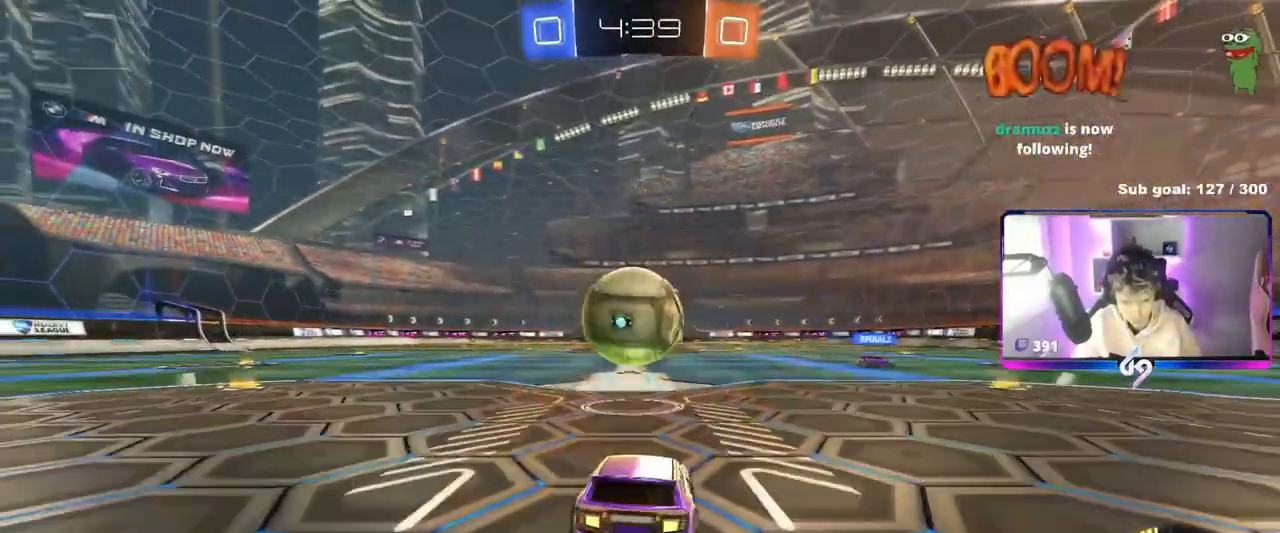
{"keys": ["d", "s"], "mouse": [], "mouse_move": "still", "events": [[51, "s", "up"], [134, "s", "down"], [334, "a", "down"], [384, "a", "up"], [434, "d", "down"]]}
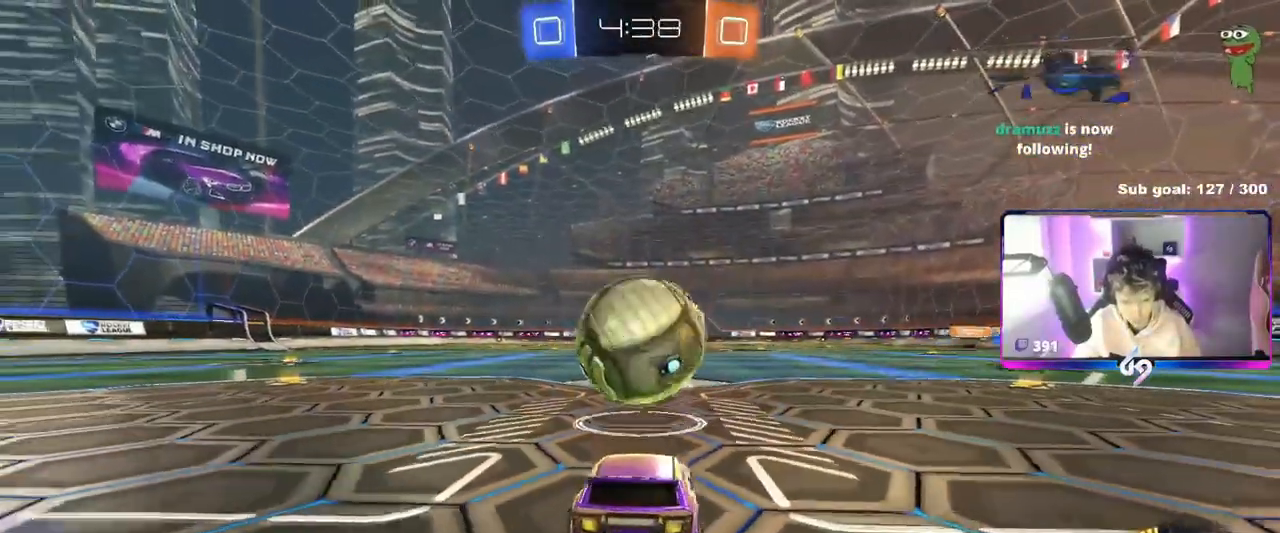
{"keys": ["w"], "mouse": ["left"], "mouse_move": "left", "events": [[67, "d", "up"], [117, "s", "up"], [167, "mouse_left", "down"], [200, "w", "down"], [300, "d", "down"], [350, "d", "up"], [350, "mouse_left", "up"], [484, "mouse_left", "down"]]}
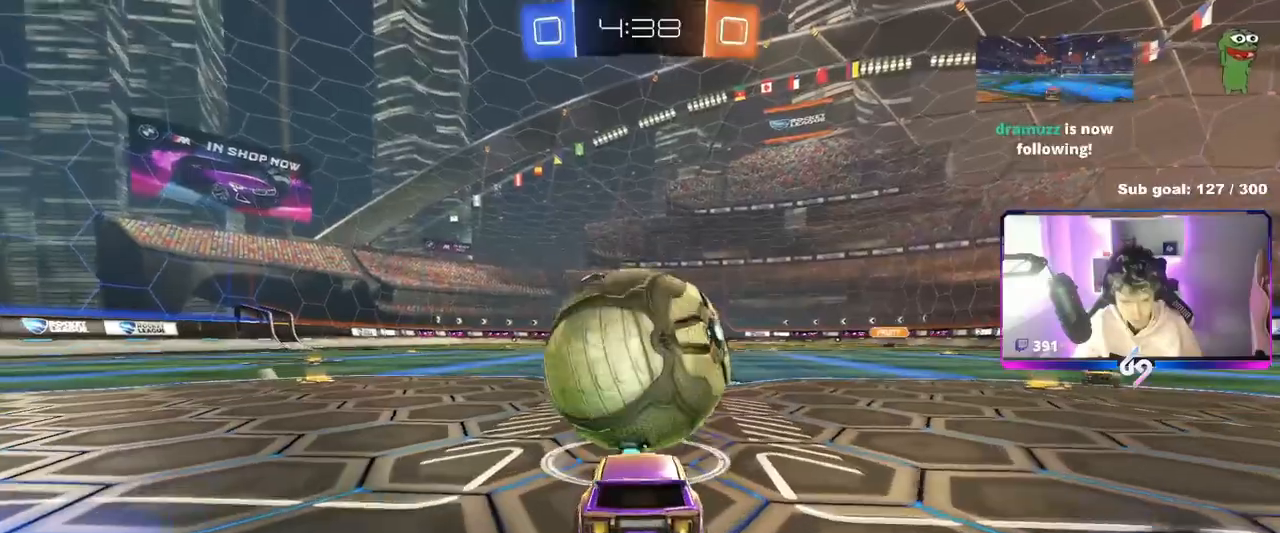
{"keys": ["a", "s"], "mouse": ["left", "right"], "events": [[34, "a", "down"], [84, "a", "up"], [134, "w", "up"], [184, "d", "down"], [184, "mouse_right", "down"], [217, "s", "down"], [267, "a", "down"], [267, "d", "up"], [267, "shift", "down"], [368, "s", "up"], [418, "a", "up"], [418, "shift", "up"], [501, "a", "down"], [501, "s", "down"]]}
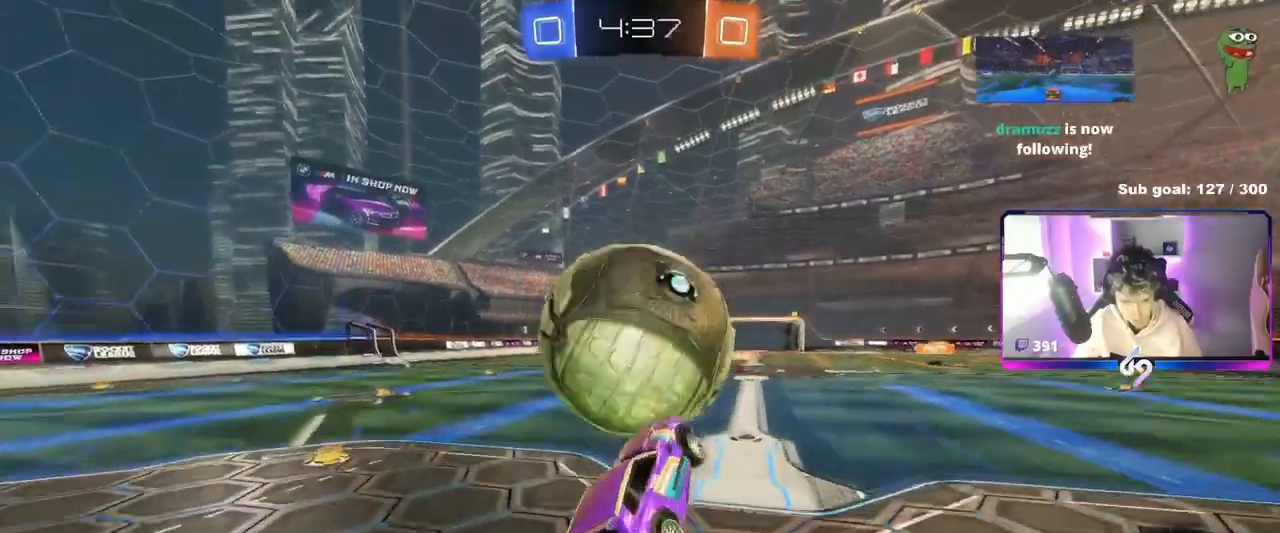
{"keys": ["a", "shift", "w"], "mouse": [], "mouse_move": "still", "events": [[150, "mouse_left", "up"], [150, "mouse_right", "up"], [183, "mouse_left", "down"], [183, "shift", "down"], [234, "s", "up"], [334, "mouse_left", "up"], [434, "w", "down"]]}
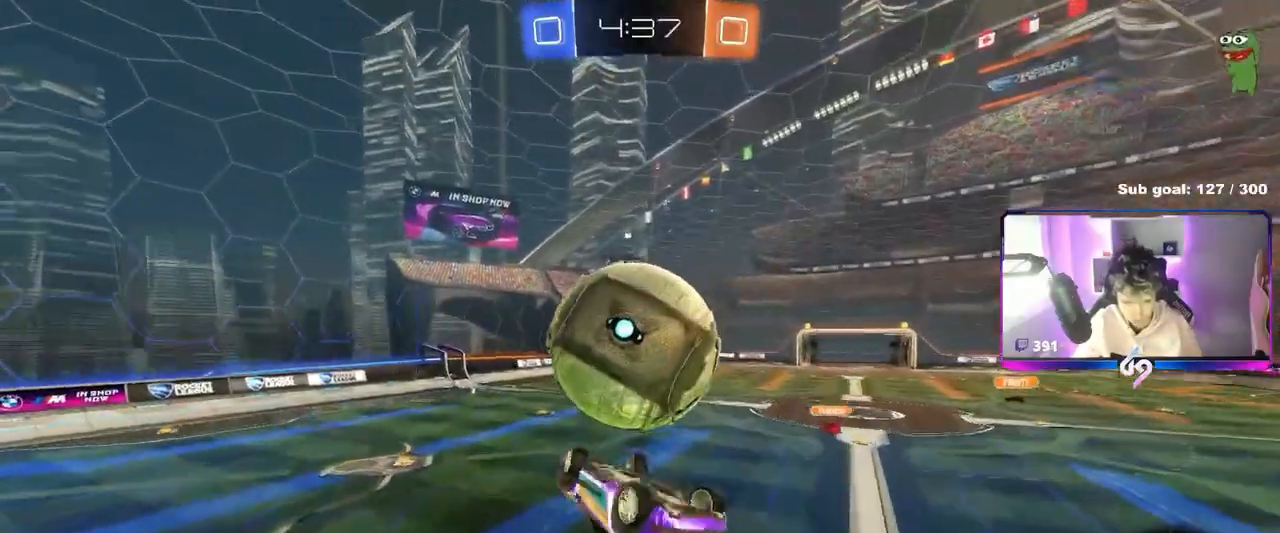
{"keys": ["a", "s", "shift"], "mouse": [], "mouse_move": "still", "events": [[67, "shift", "up"], [151, "w", "up"], [201, "mouse_left", "down"], [201, "shift", "down"], [434, "mouse_left", "up"], [434, "s", "down"]]}
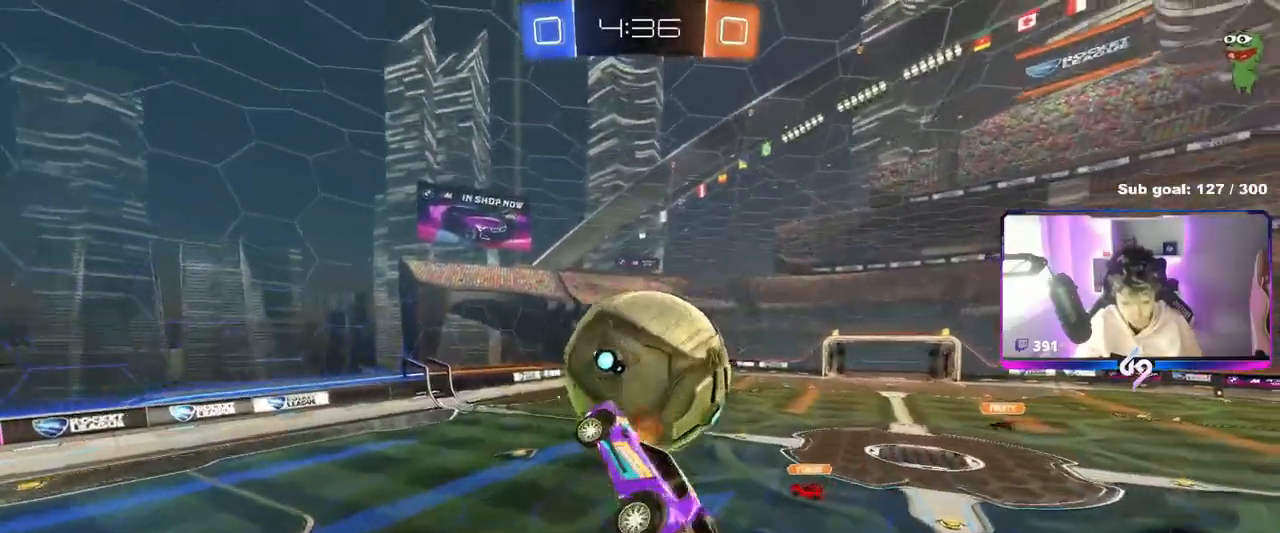
{"keys": [], "mouse": [], "mouse_move": "still", "events": [[33, "a", "up"], [33, "d", "down"], [33, "shift", "up"], [83, "s", "up"], [217, "d", "up"], [267, "a", "down"], [267, "mouse_left", "down"], [267, "w", "down"], [317, "shift", "down"], [400, "a", "up"], [400, "shift", "up"], [400, "w", "up"], [450, "mouse_left", "up"]]}
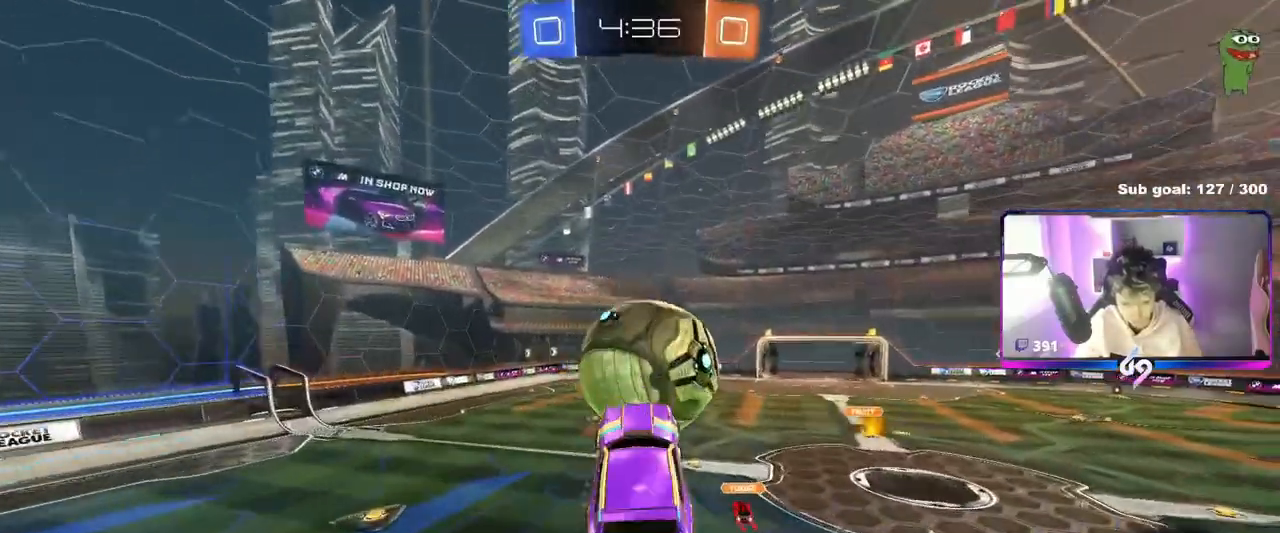
{"keys": [], "mouse": ["left"], "mouse_move": "still", "events": [[284, "d", "down"], [334, "d", "up"], [334, "mouse_left", "down"], [334, "w", "down"], [468, "w", "up"]]}
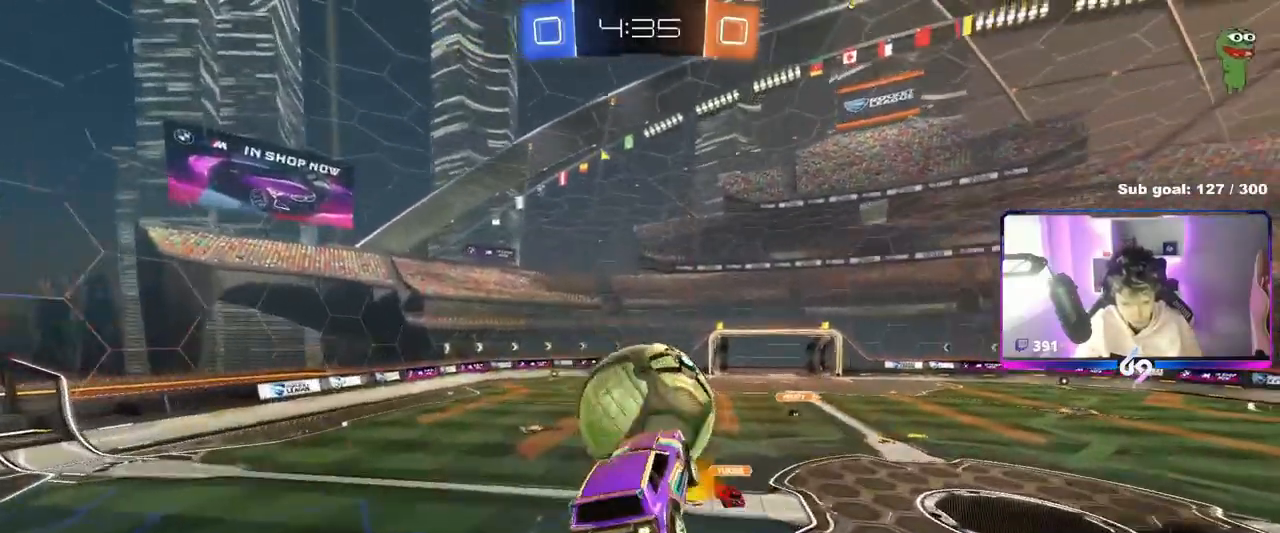
{"keys": ["a", "shift", "w"], "mouse": [], "mouse_move": "still", "events": [[67, "a", "down"], [67, "s", "down"], [200, "s", "up"], [350, "shift", "down"], [434, "w", "down"], [484, "mouse_left", "up"]]}